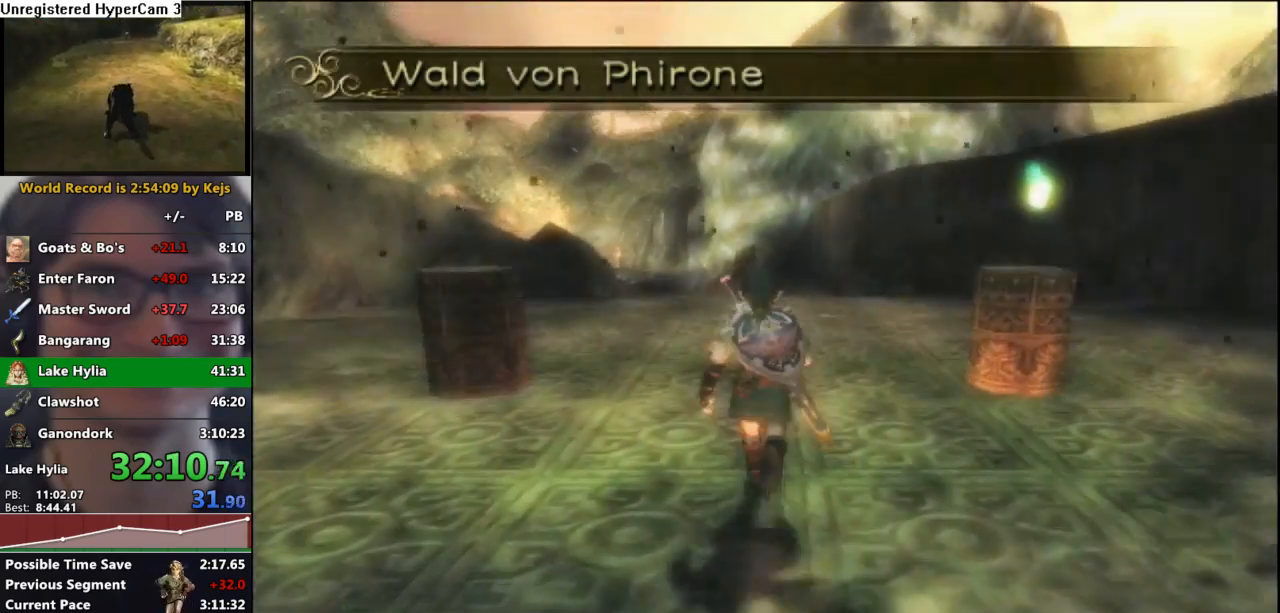
Gameplay with a controller (Nintendo layout); each line is a JSON object with the inputs held at the frame after it. "events" lists button and stick changes between this image and that frame as [ms after this image, input, new state], when the widget could be followed in between. Not read: L3 R3.
{"buttons": [], "left_stick": "center", "right_stick": "center", "events": [[167, "left_stick", "down"], [250, "L1", "down"], [283, "left_stick", "center"], [367, "Z", "down"], [383, "L1", "up"], [467, "Z", "up"]]}
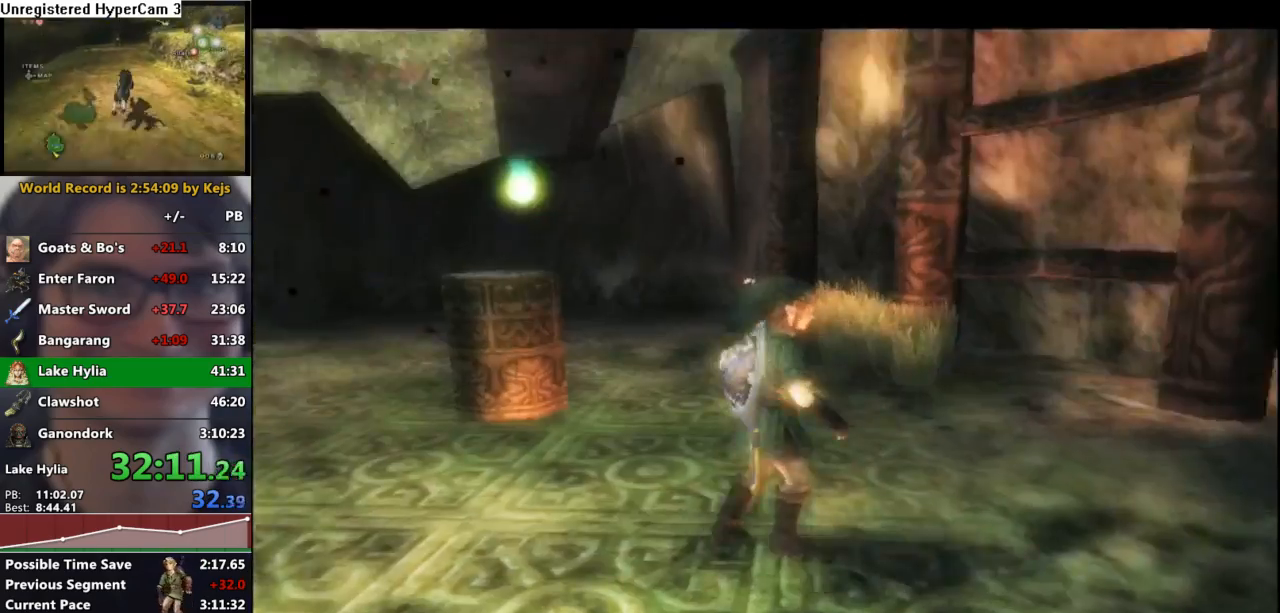
{"buttons": [], "left_stick": "center", "right_stick": "center", "events": [[217, "left_stick", "down"], [367, "left_stick", "center"]]}
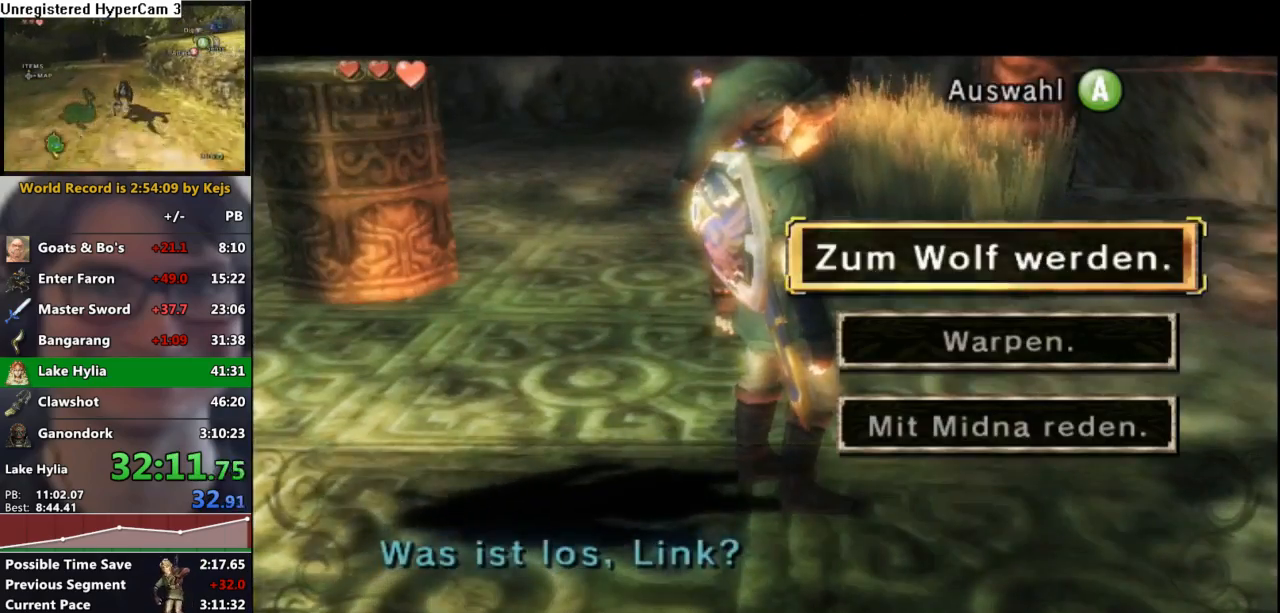
{"buttons": [], "left_stick": "center", "right_stick": "center", "events": [[150, "left_stick", "down"], [300, "left_stick", "center"], [383, "A", "down"], [467, "A", "up"]]}
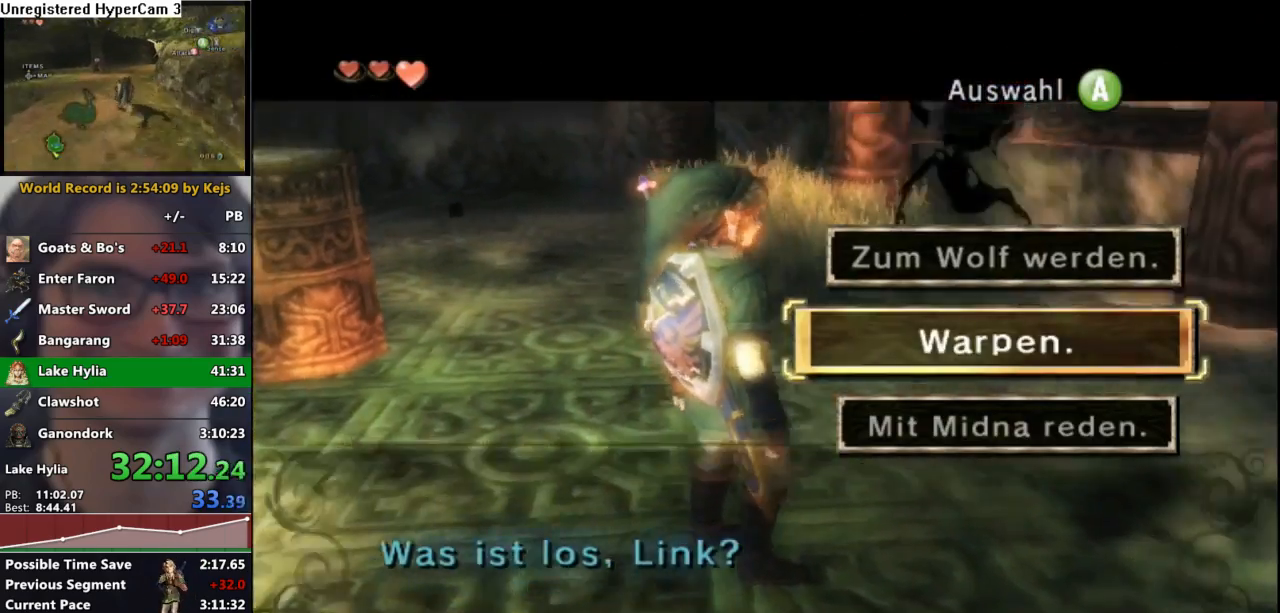
{"buttons": [], "left_stick": "center", "right_stick": "center", "events": [[33, "A", "down"], [133, "A", "up"], [183, "A", "down"], [283, "A", "up"], [367, "A", "down"], [450, "A", "up"]]}
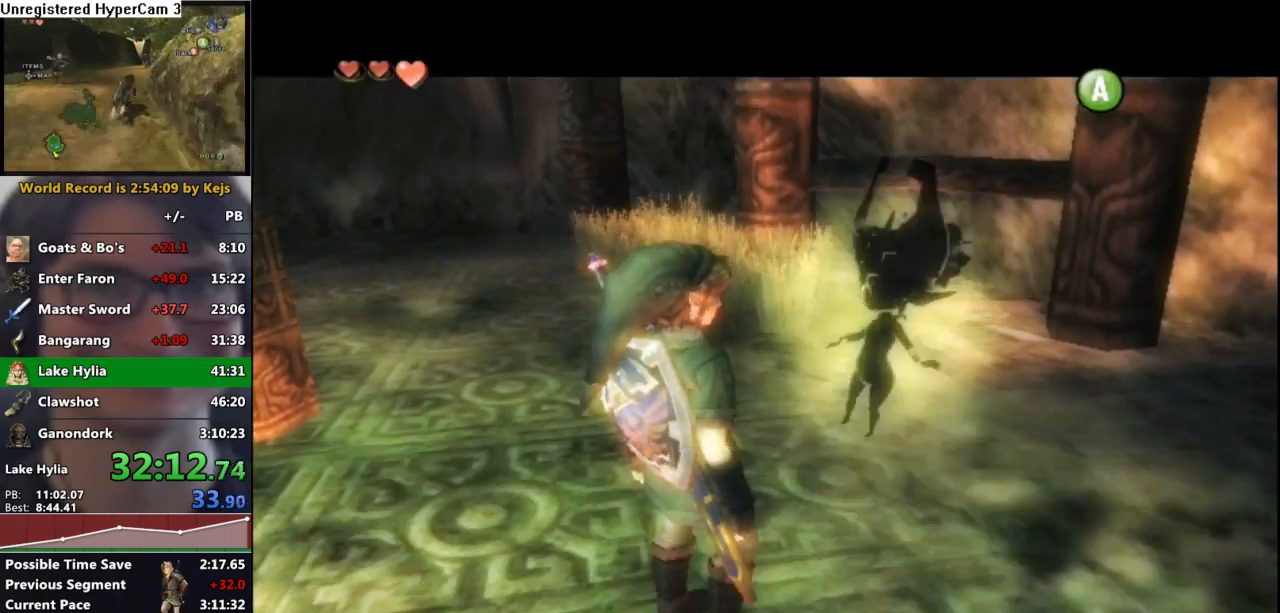
{"buttons": [], "left_stick": "center", "right_stick": "center", "events": [[33, "A", "down"], [117, "A", "up"], [183, "A", "down"], [283, "A", "up"], [367, "A", "down"], [450, "A", "up"]]}
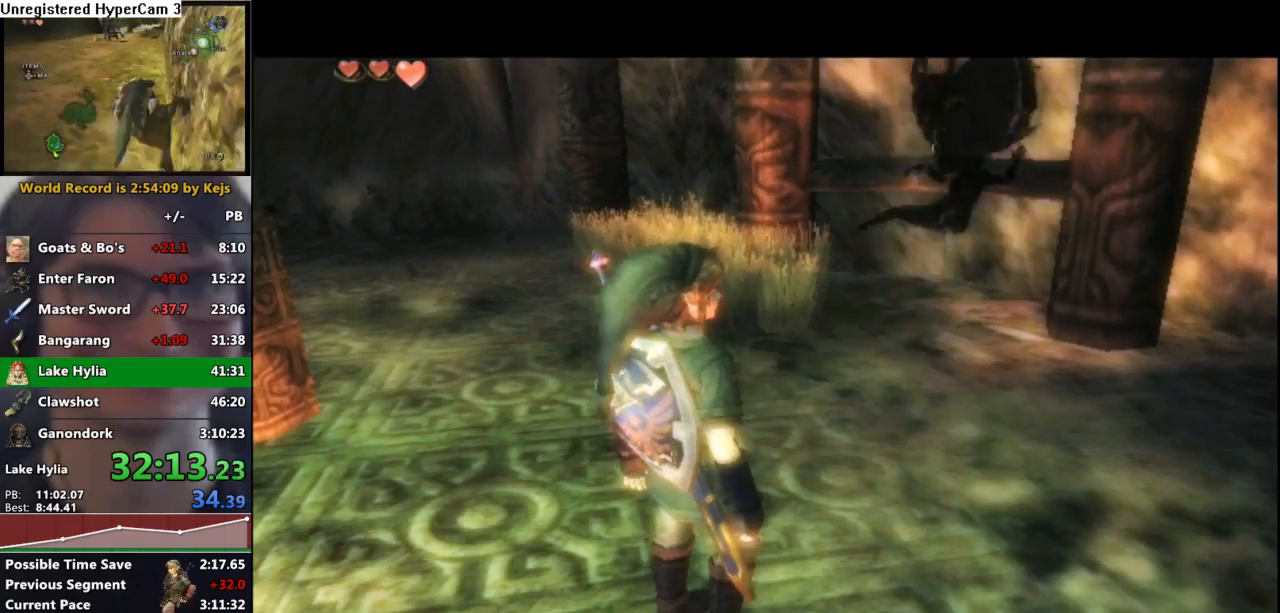
{"buttons": [], "left_stick": "center", "right_stick": "center", "events": []}
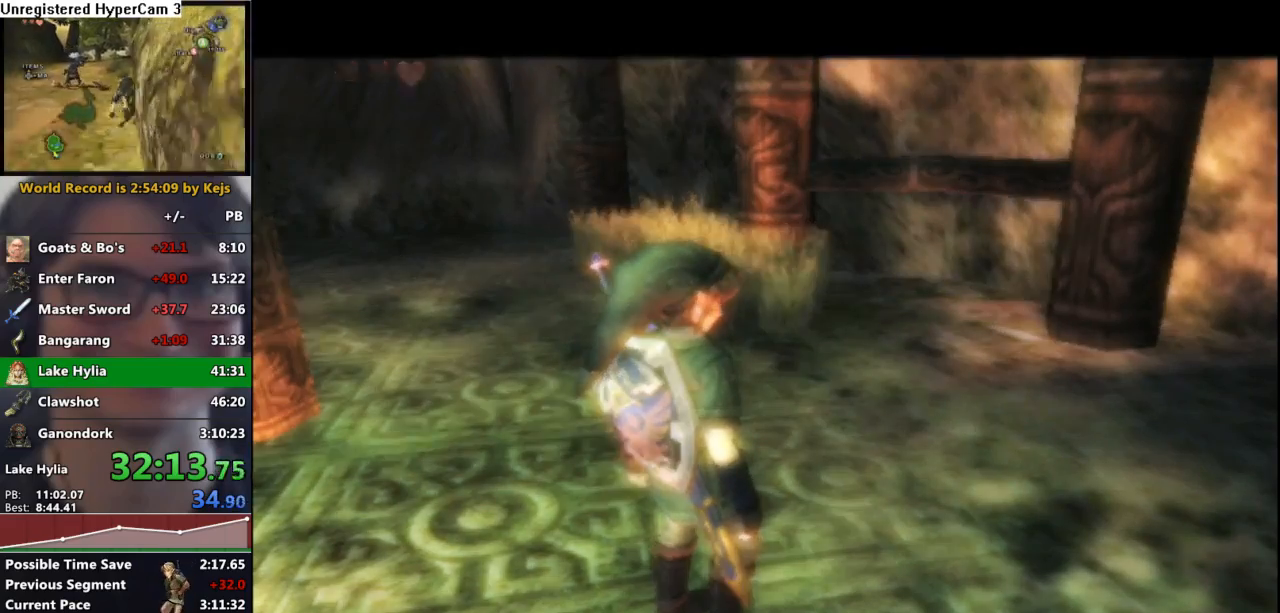
{"buttons": ["A"], "left_stick": "center", "right_stick": "center", "events": [[300, "left_stick", "down-right"], [400, "left_stick", "center"], [433, "A", "down"]]}
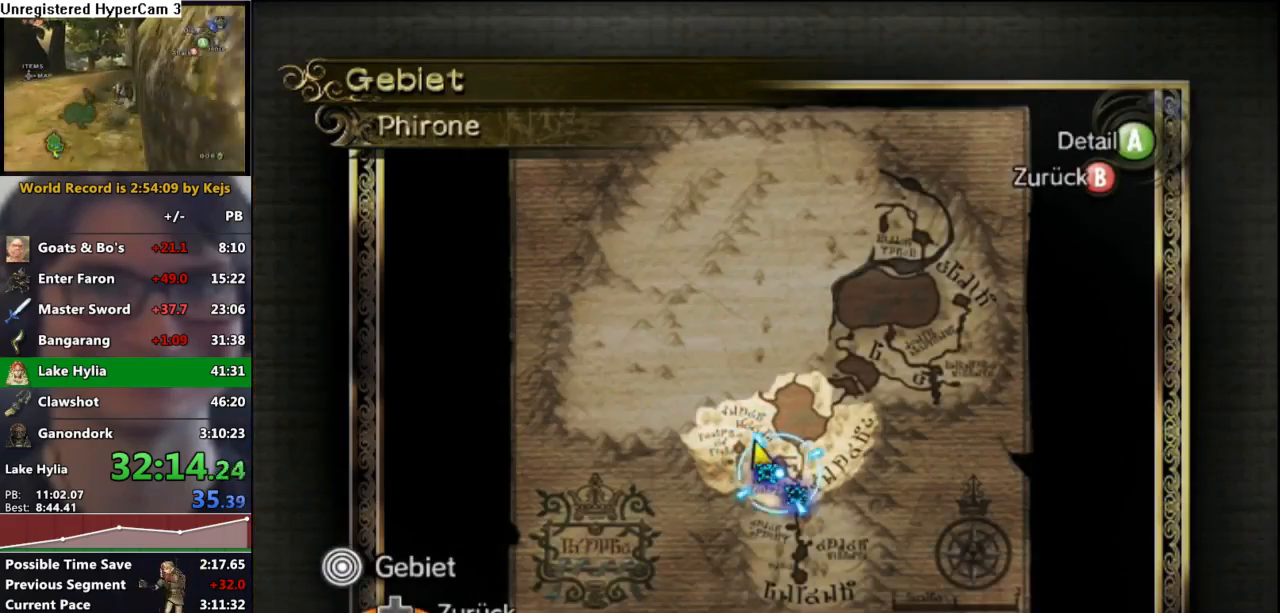
{"buttons": [], "left_stick": "down-right", "right_stick": "center", "events": [[33, "A", "up"], [117, "left_stick", "down-right"]]}
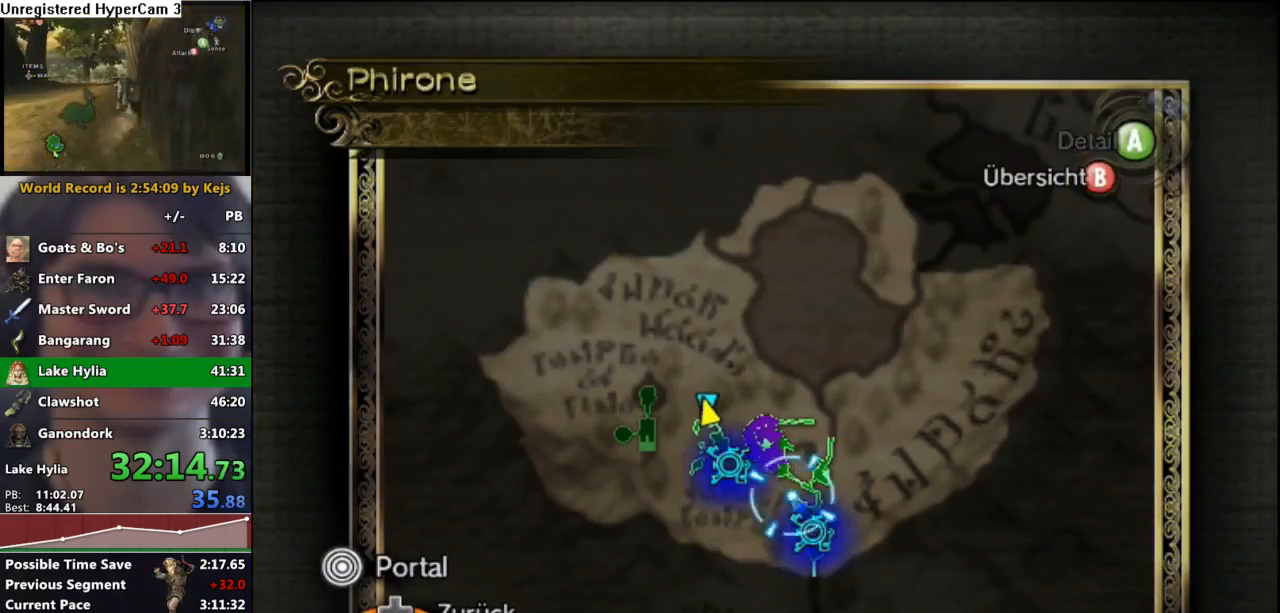
{"buttons": [], "left_stick": "center", "right_stick": "center", "events": [[83, "A", "down"], [83, "left_stick", "center"], [150, "A", "up"], [250, "A", "down"], [317, "A", "up"], [383, "A", "down"], [450, "A", "up"]]}
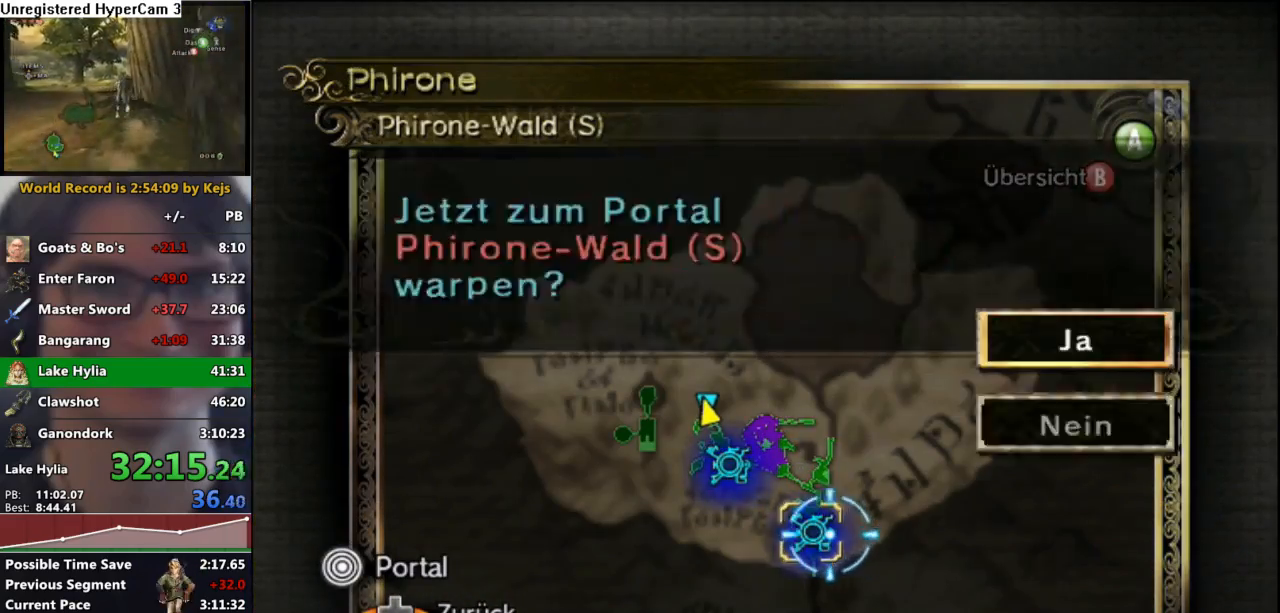
{"buttons": ["A", "L1"], "left_stick": "down", "right_stick": "center", "events": [[33, "A", "down"], [100, "A", "up"], [167, "A", "down"], [200, "L1", "down"], [200, "left_stick", "down"], [250, "A", "up"], [350, "A", "down"], [417, "A", "up"], [483, "A", "down"]]}
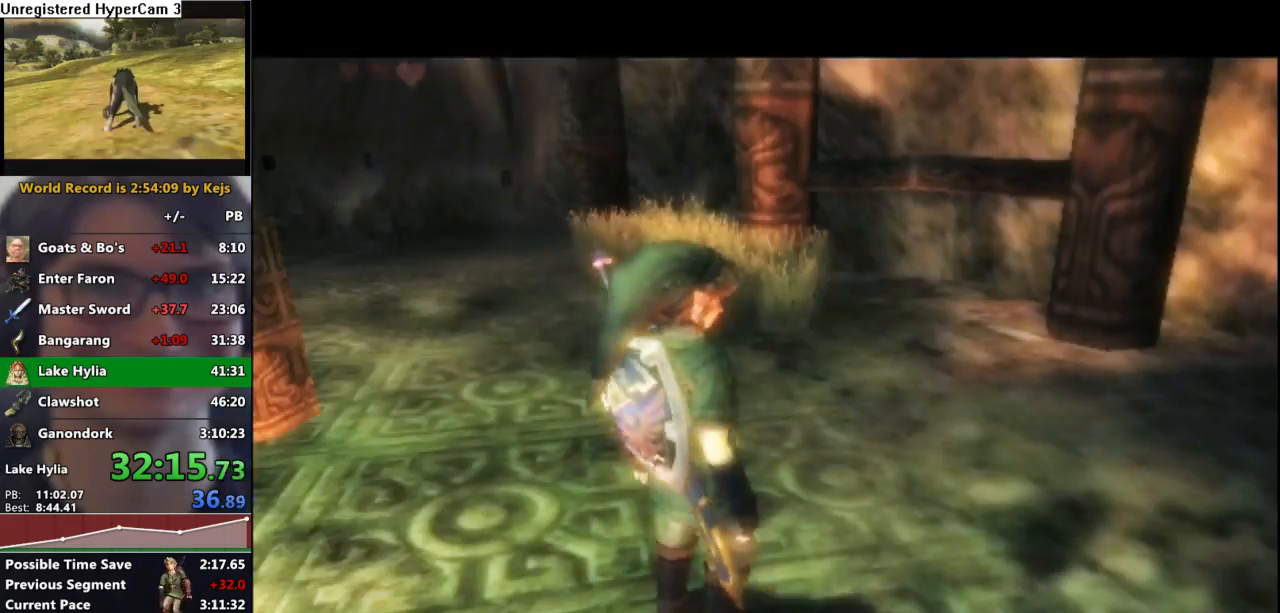
{"buttons": ["A"], "left_stick": "center", "right_stick": "center", "events": [[67, "A", "up"], [117, "left_stick", "down-right"], [183, "L1", "up"], [317, "left_stick", "center"], [383, "A", "down"]]}
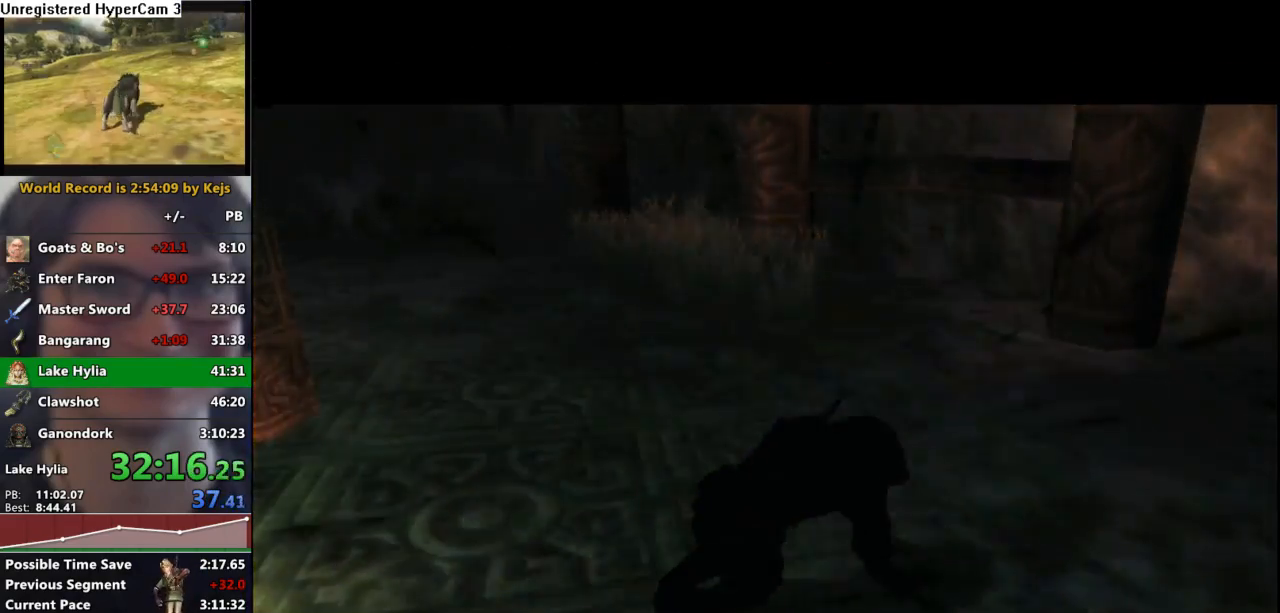
{"buttons": [], "left_stick": "center", "right_stick": "center", "events": [[33, "A", "up"]]}